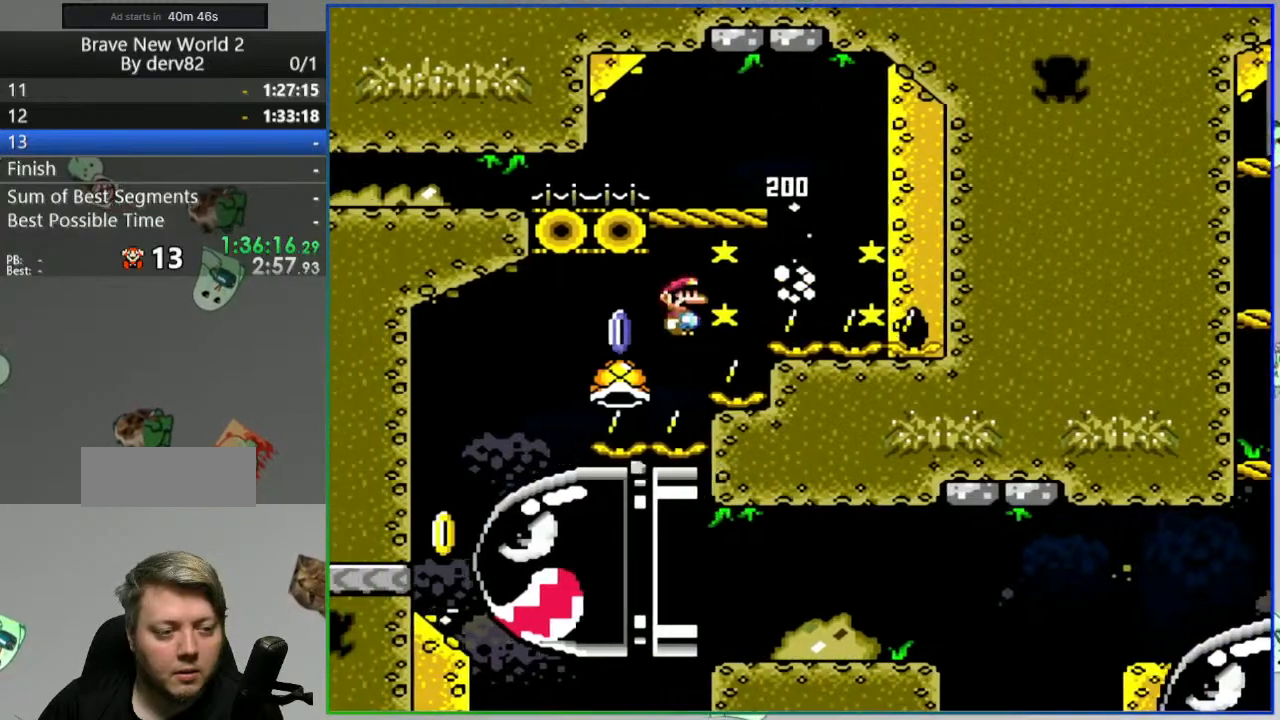
Gameplay with a controller (Nintendo layout); each line is a JSON object with the inputs held at the frame after it. "events" lists button and stick changes between this image and that frame as [ms after this image, input, new state], when the widget could be followed in between. Not read: L3 R3 START.
{"buttons": ["A", "Y", "DPAD_LEFT"], "events": []}
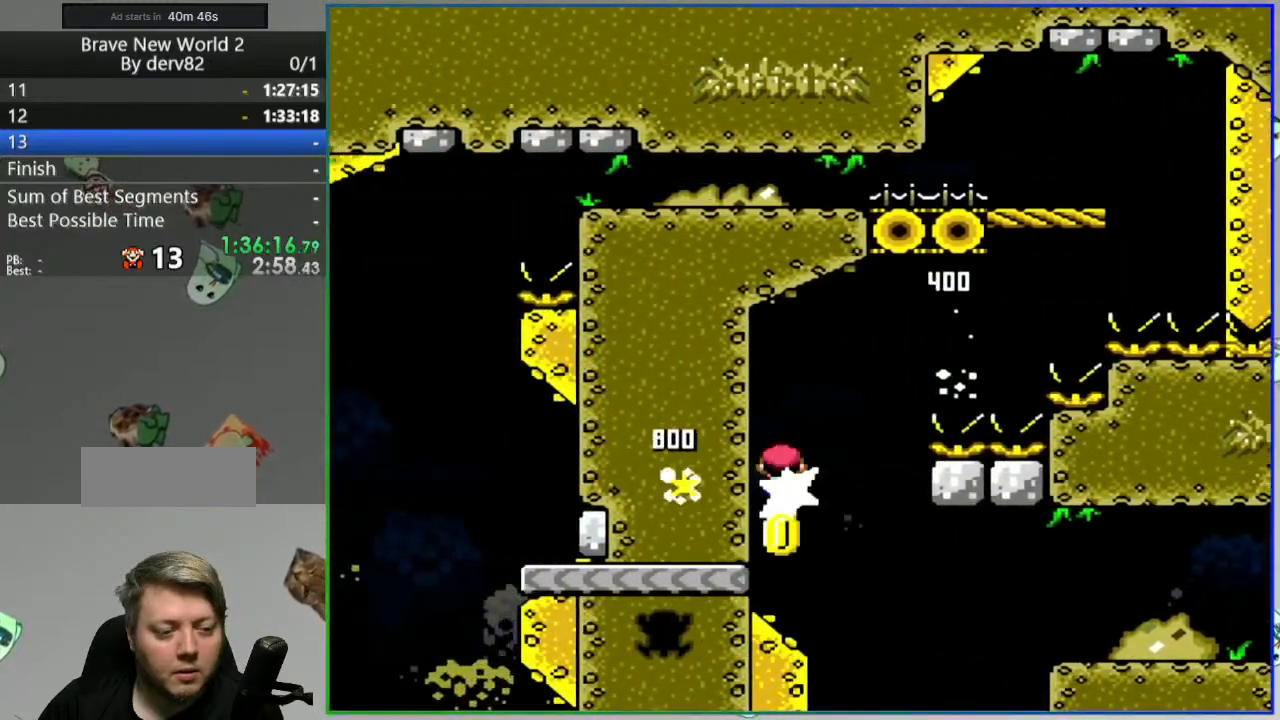
{"buttons": ["B", "Y"], "events": [[167, "A", "up"], [200, "DPAD_LEFT", "up"], [383, "B", "down"]]}
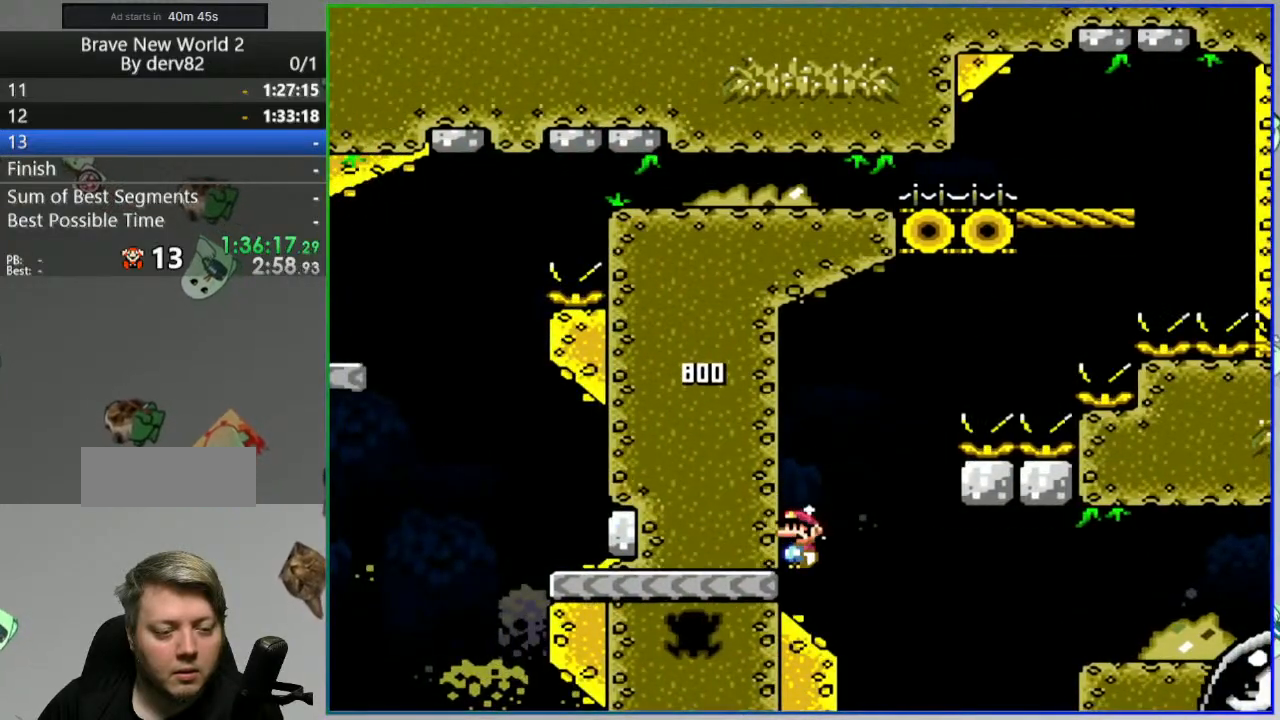
{"buttons": ["Y", "DPAD_RIGHT"], "events": [[200, "B", "up"], [200, "DPAD_RIGHT", "down"], [300, "B", "down"], [450, "B", "up"]]}
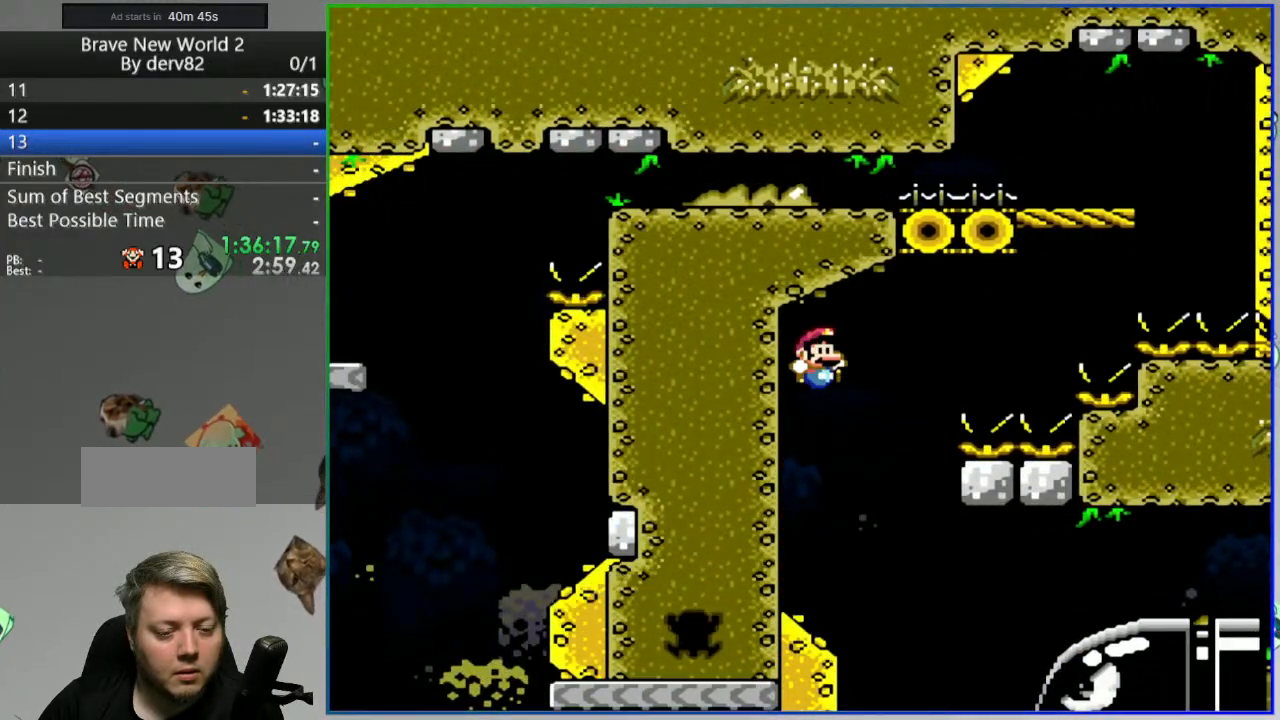
{"buttons": ["B", "Y", "DPAD_RIGHT"], "events": [[317, "B", "down"]]}
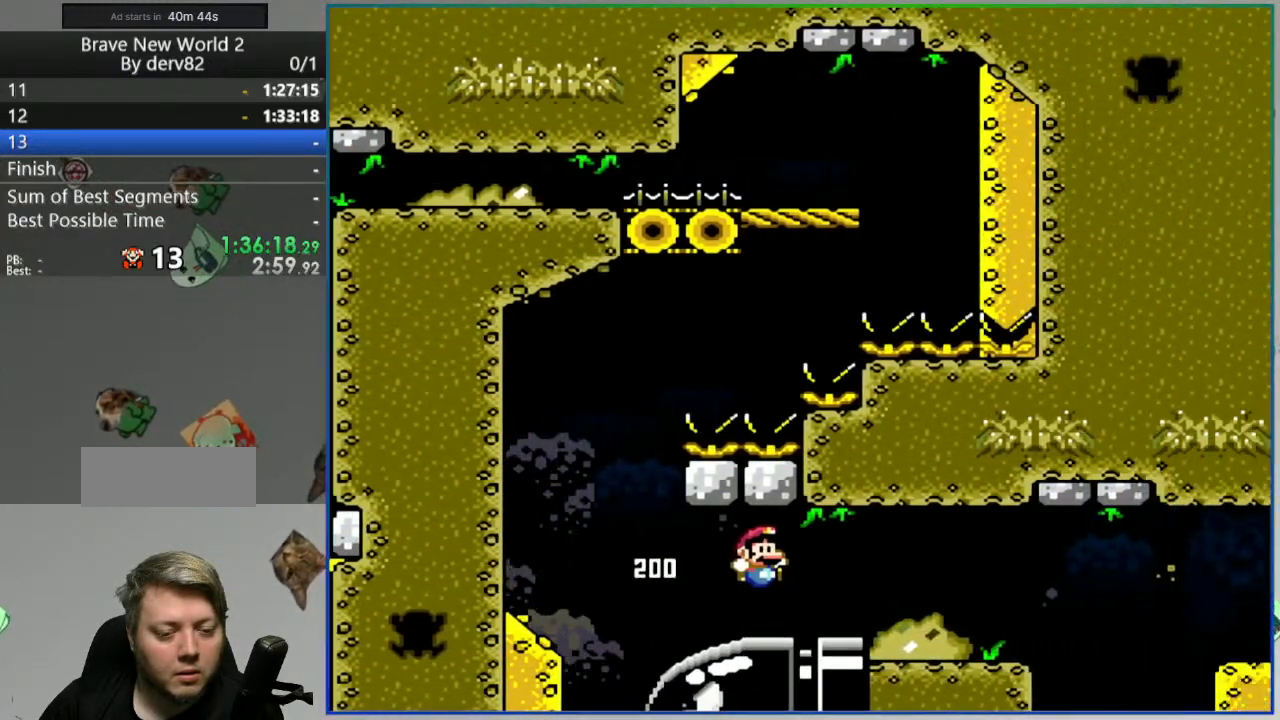
{"buttons": ["A", "Y", "DPAD_RIGHT"], "events": [[83, "B", "up"], [383, "A", "down"]]}
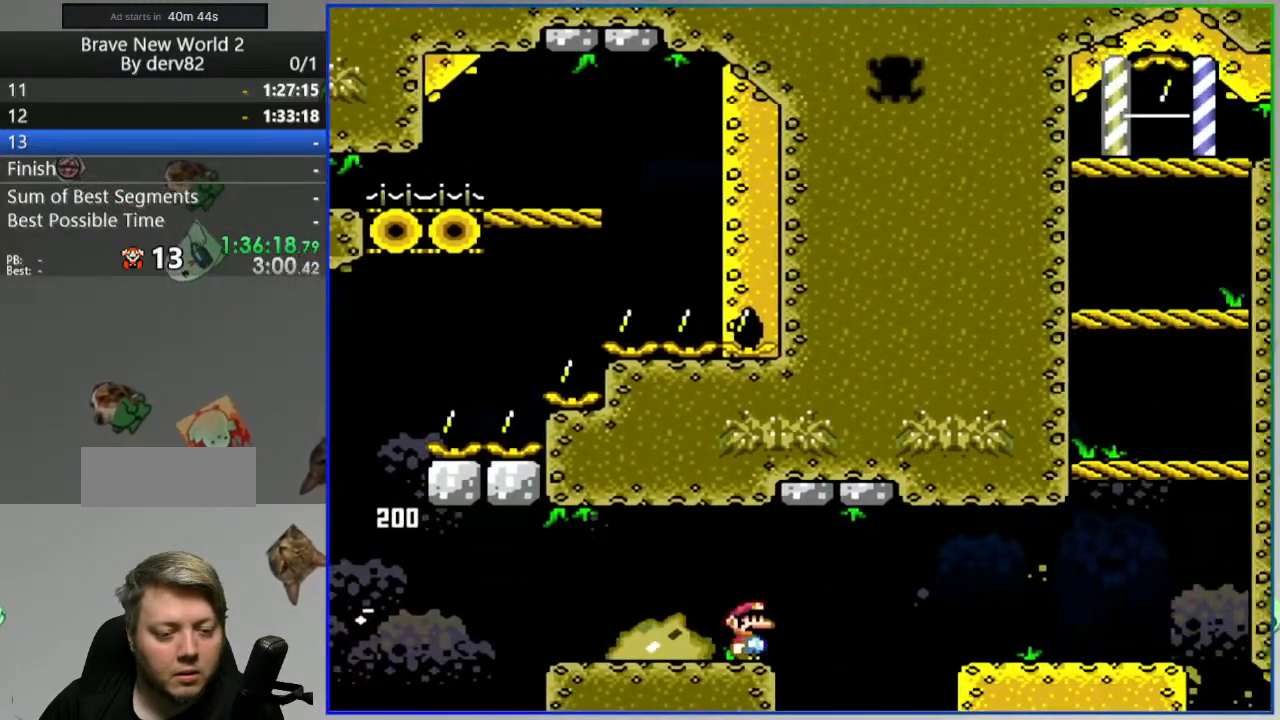
{"buttons": ["B", "Y", "DPAD_RIGHT"], "events": [[250, "A", "up"], [467, "B", "down"]]}
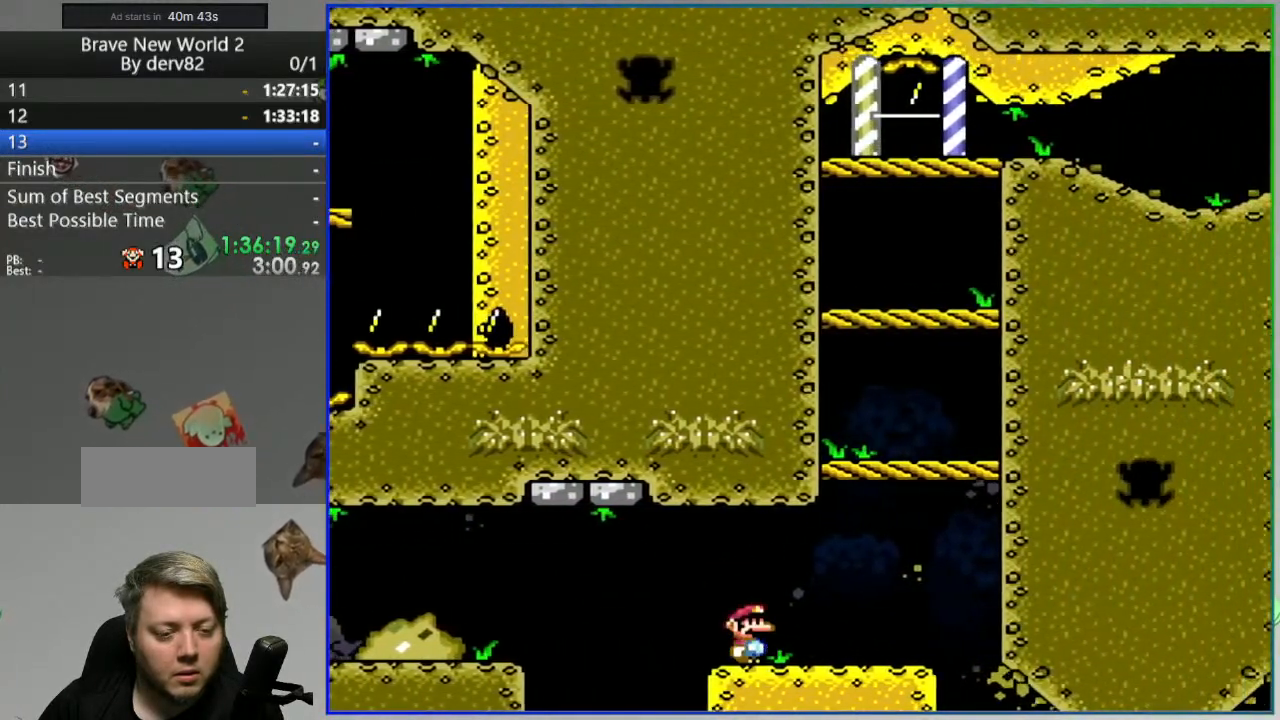
{"buttons": ["B", "Y"], "events": [[67, "DPAD_RIGHT", "up"], [100, "DPAD_LEFT", "down"], [217, "B", "up"], [433, "DPAD_LEFT", "up"], [467, "B", "down"]]}
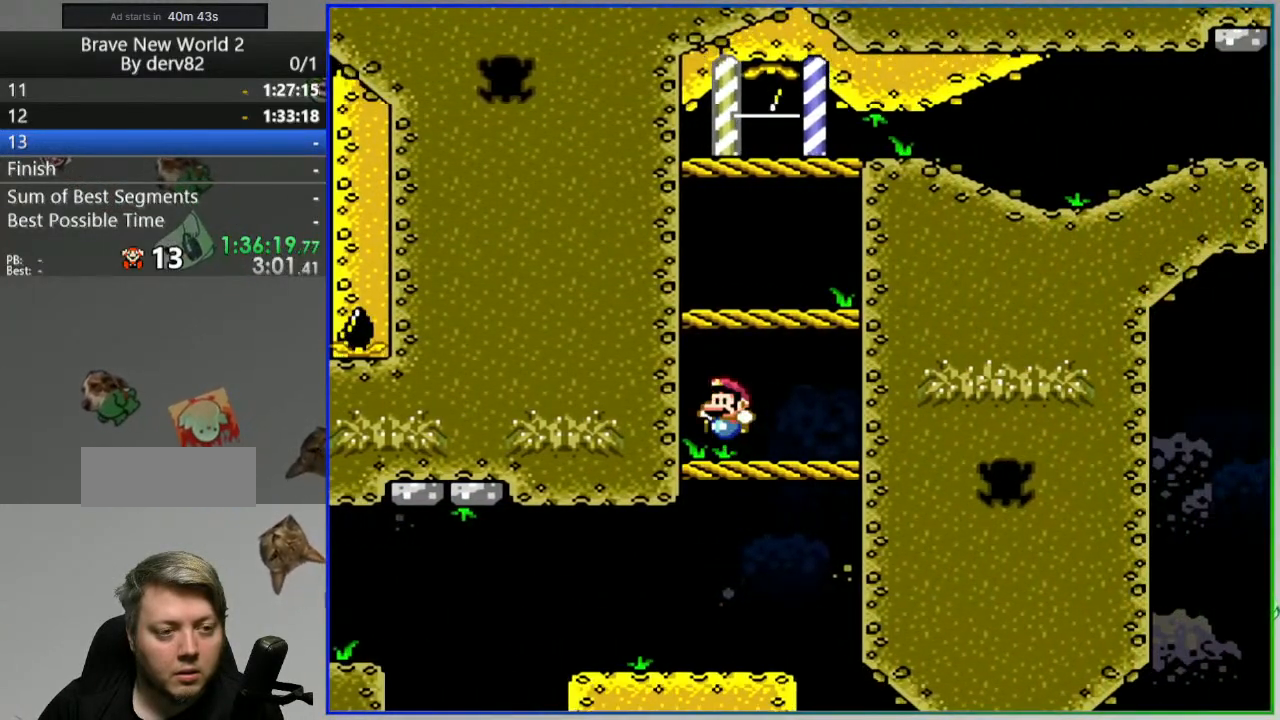
{"buttons": ["A", "Y"], "events": [[117, "B", "up"], [167, "DPAD_RIGHT", "down"], [267, "DPAD_RIGHT", "up"], [400, "DPAD_RIGHT", "down"], [417, "A", "down"], [500, "DPAD_RIGHT", "up"]]}
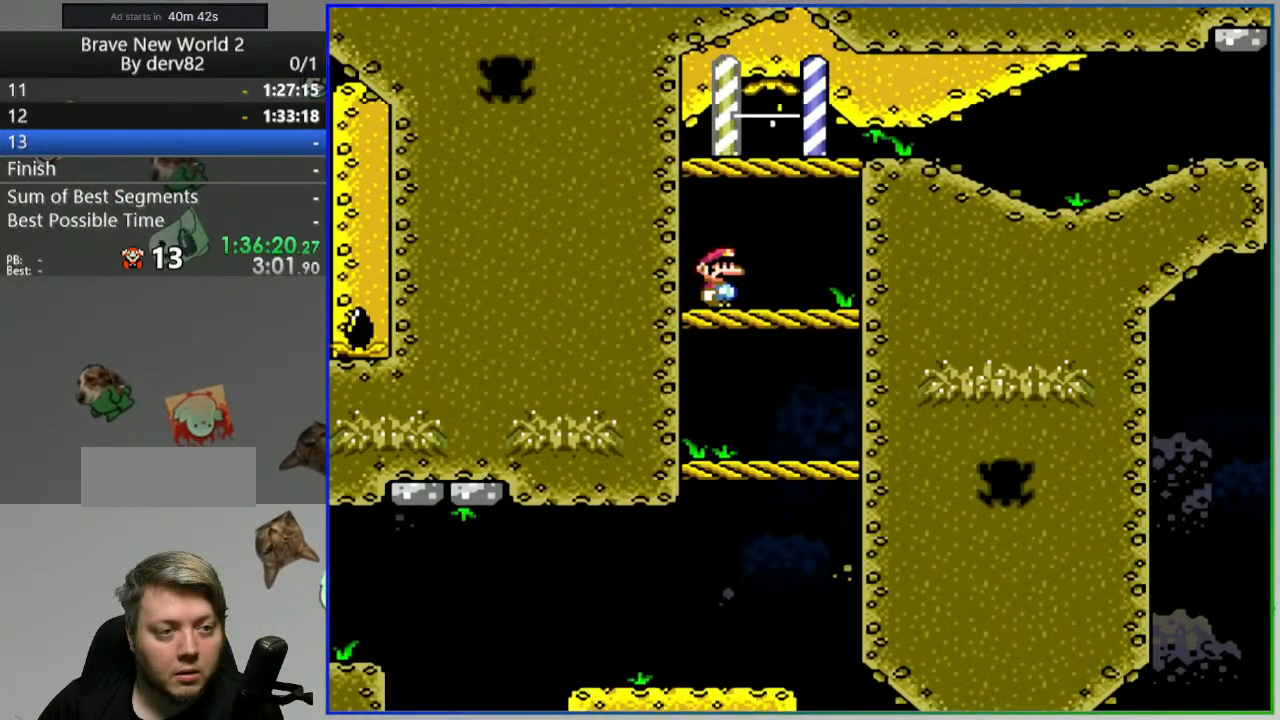
{"buttons": [], "events": [[50, "DPAD_LEFT", "down"], [183, "DPAD_LEFT", "up"], [383, "A", "up"], [383, "Y", "up"]]}